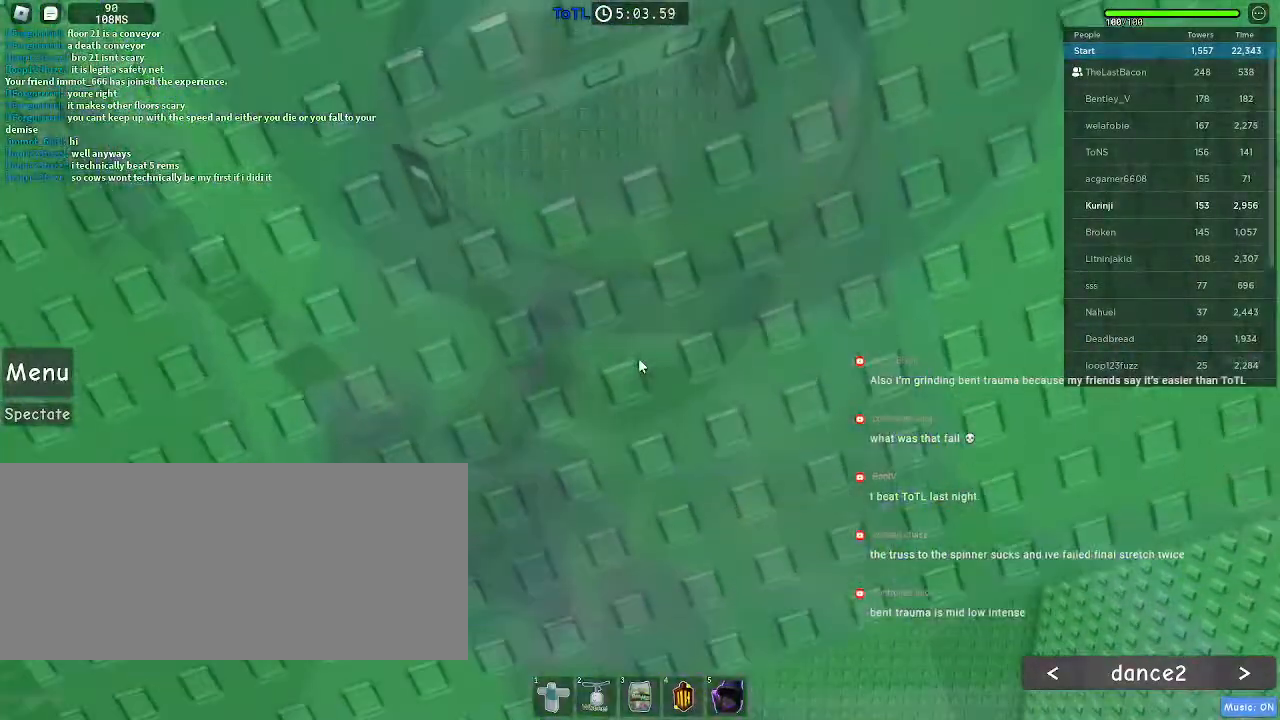
Gameplay with keyboard and mouse; each line is a JSON object with the keys and mouse buttons held at the frame after it. "events" lists presses ("down") and releases ("up") of "a", "ctrl", "d", "e", "f", "q", "r", "s", "shift", "space", "tab", "w", "mouse_left", "mouse_right", "mouse_mb4" and "mouse_mb5" between this image and that frame as [ms after this image, input, new state], when the widget could be followed in between. "mouse_left", "mouse_right", "mouse_mb4", "mouse_mb5" = the "left", "right", "mb4", "mb5" buttons of the "mouse" list. No other keys are recorded. Mouse movement is not recorded. Not read: mouse_wheel.
{"keys": ["shift", "w"], "mouse": [], "events": [[283, "space", "down"], [350, "w", "down"], [400, "shift", "down"], [400, "space", "up"], [500, "mouse_right", "up"]]}
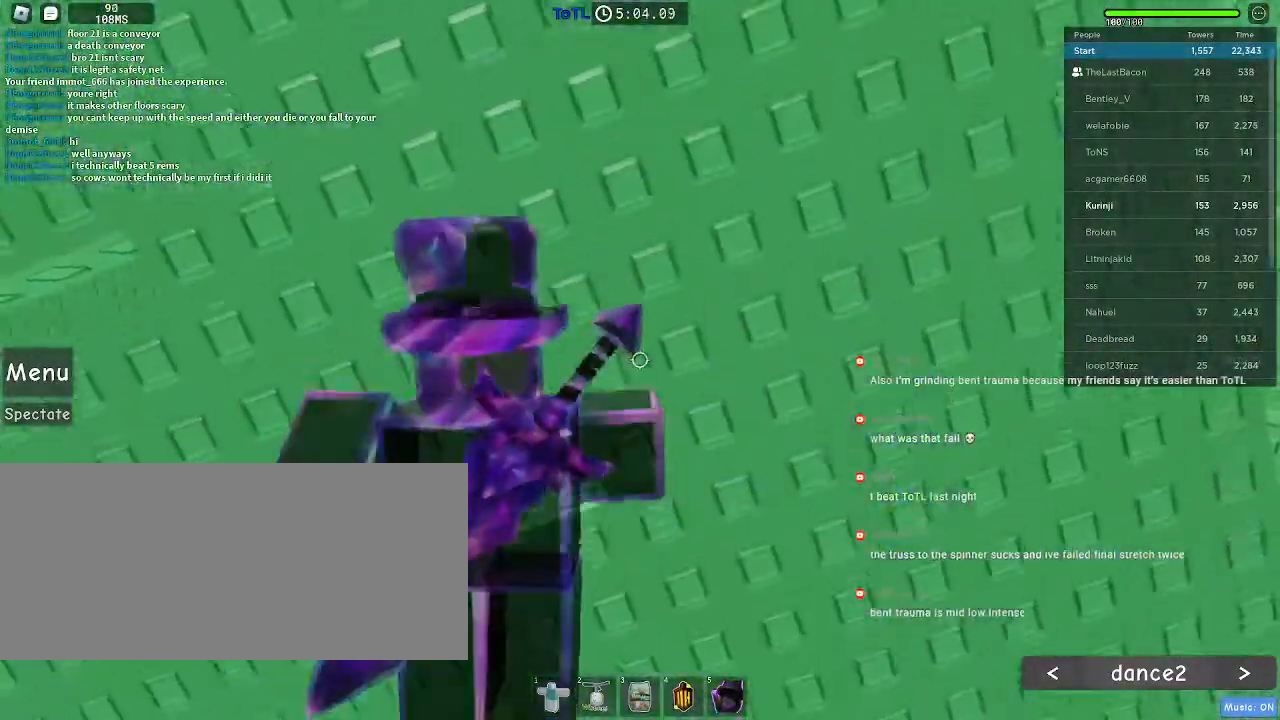
{"keys": ["w"], "mouse": [], "events": [[83, "shift", "up"]]}
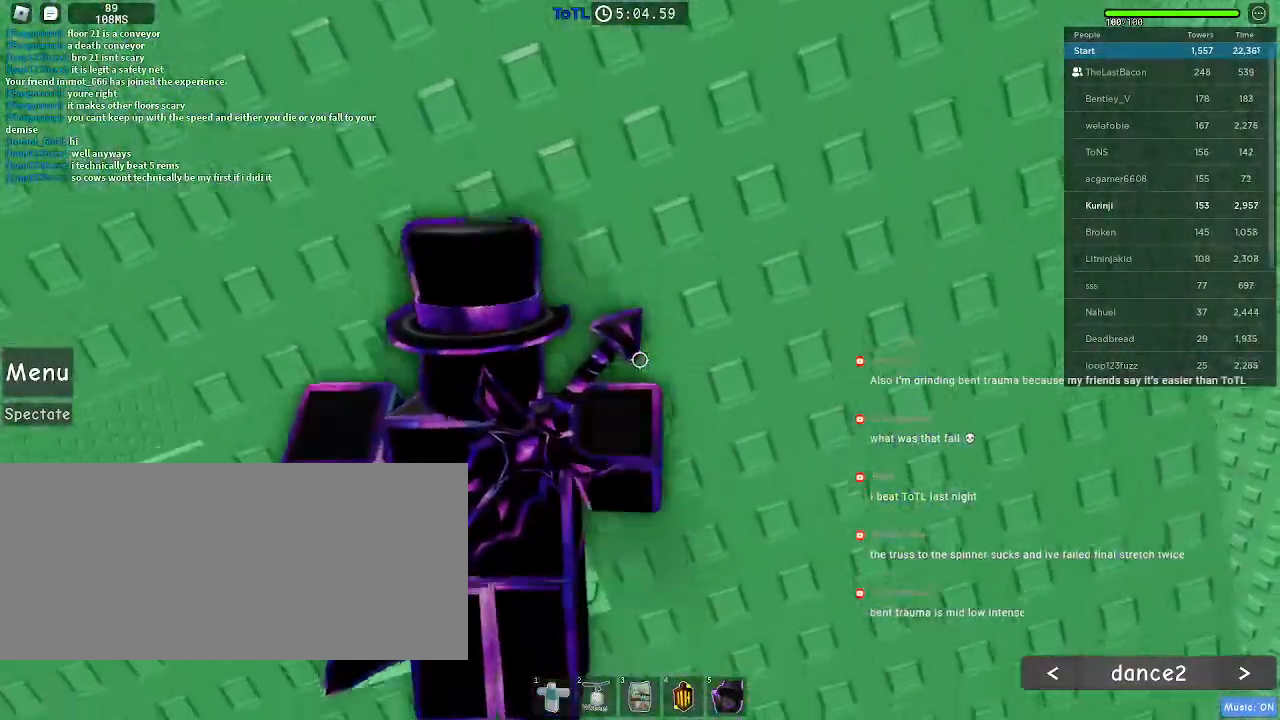
{"keys": ["w"], "mouse": [], "events": [[50, "d", "down"], [150, "d", "up"]]}
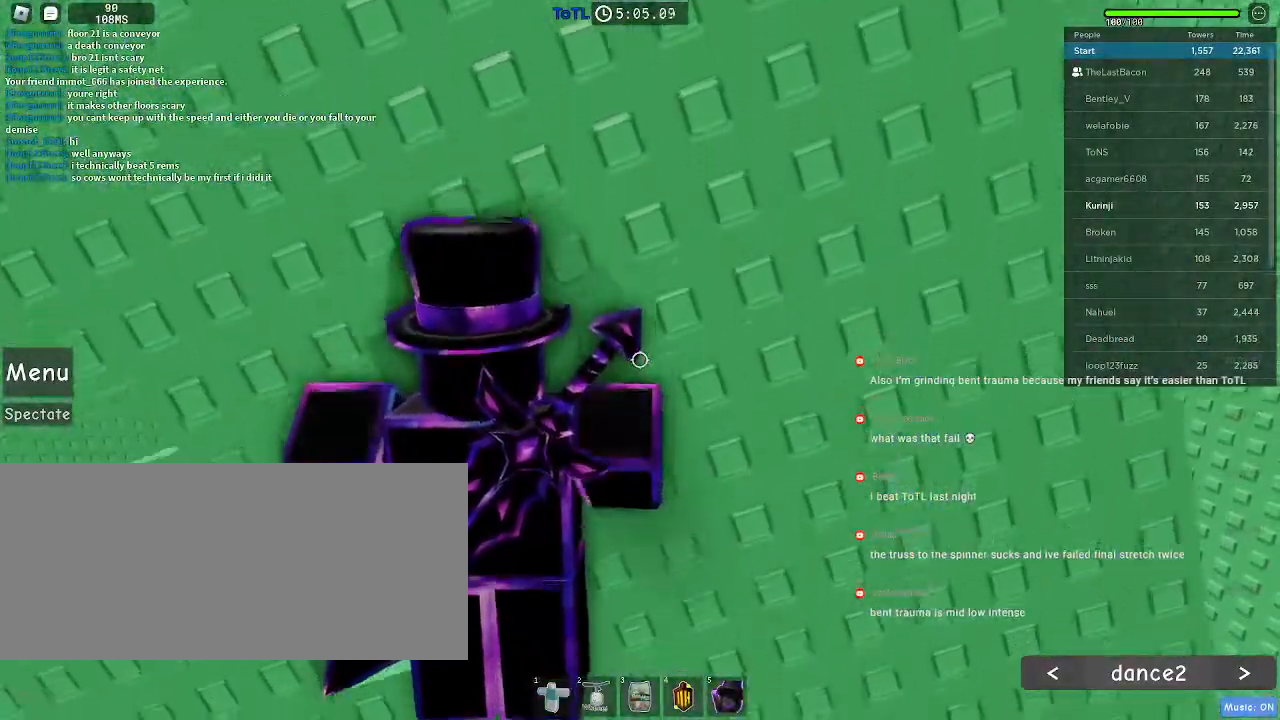
{"keys": ["shift"], "mouse": [], "events": [[50, "d", "down"], [100, "d", "up"], [433, "w", "up"], [500, "shift", "down"]]}
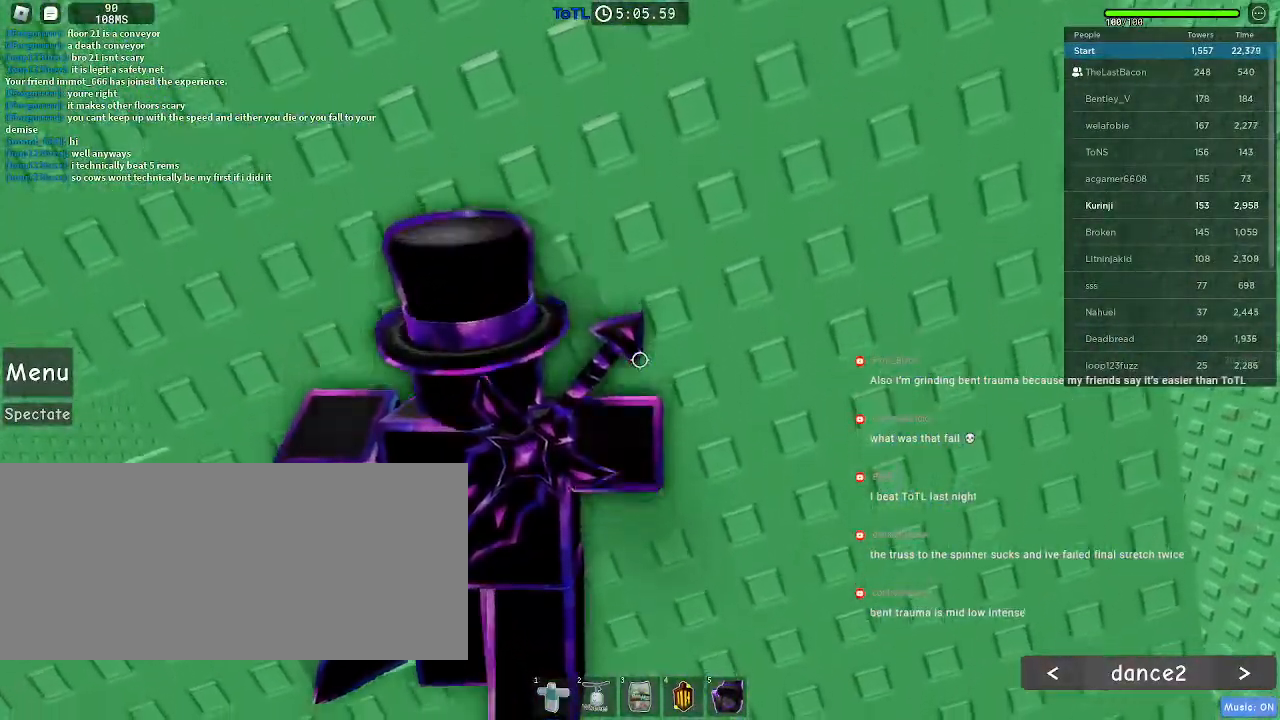
{"keys": [], "mouse": ["right"], "events": [[50, "mouse_right", "down"], [83, "shift", "up"]]}
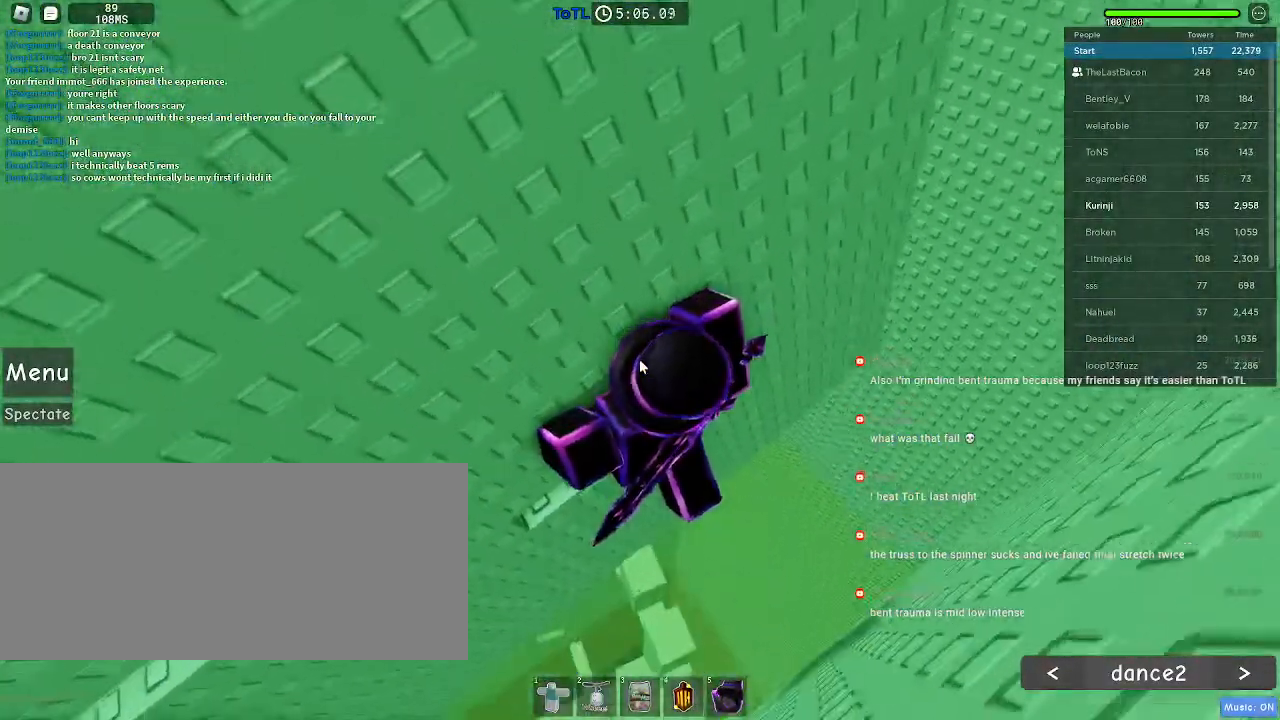
{"keys": ["d", "space"], "mouse": ["right"], "events": [[283, "d", "down"], [300, "shift", "down"], [383, "space", "down"], [433, "shift", "up"]]}
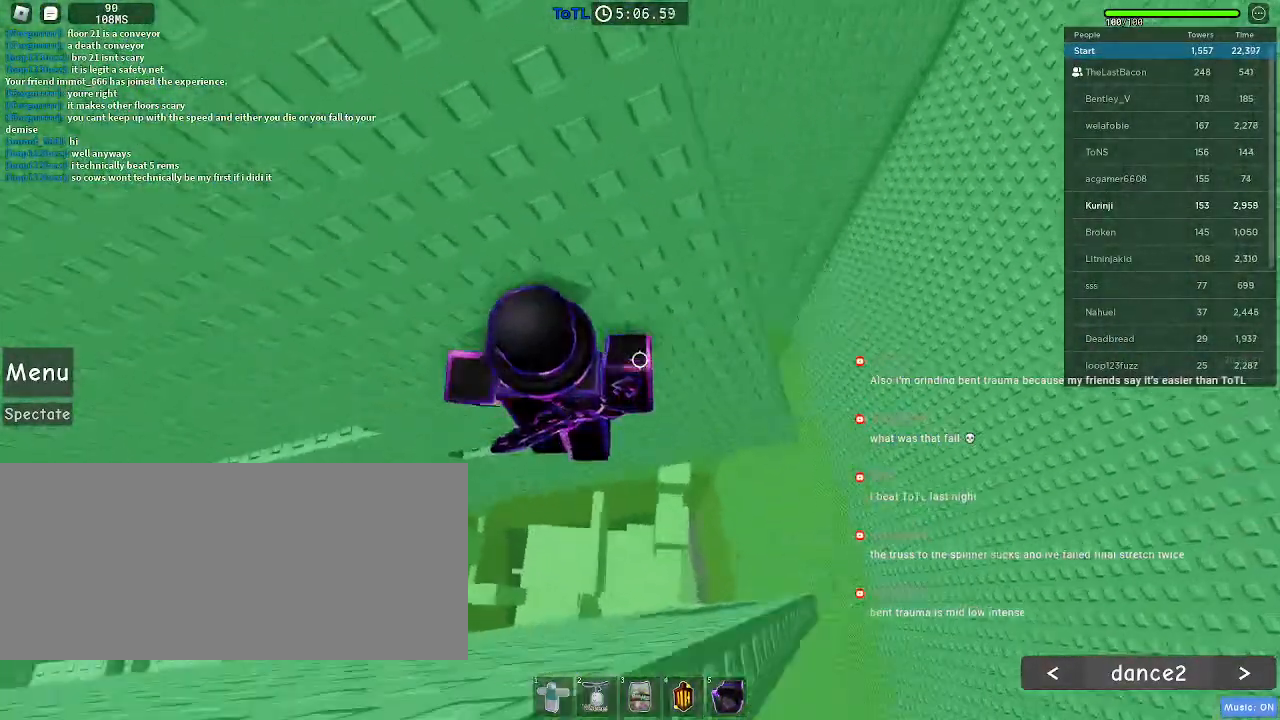
{"keys": ["w"], "mouse": [], "events": [[316, "w", "down"], [366, "d", "up"], [466, "space", "up"], [483, "mouse_right", "up"]]}
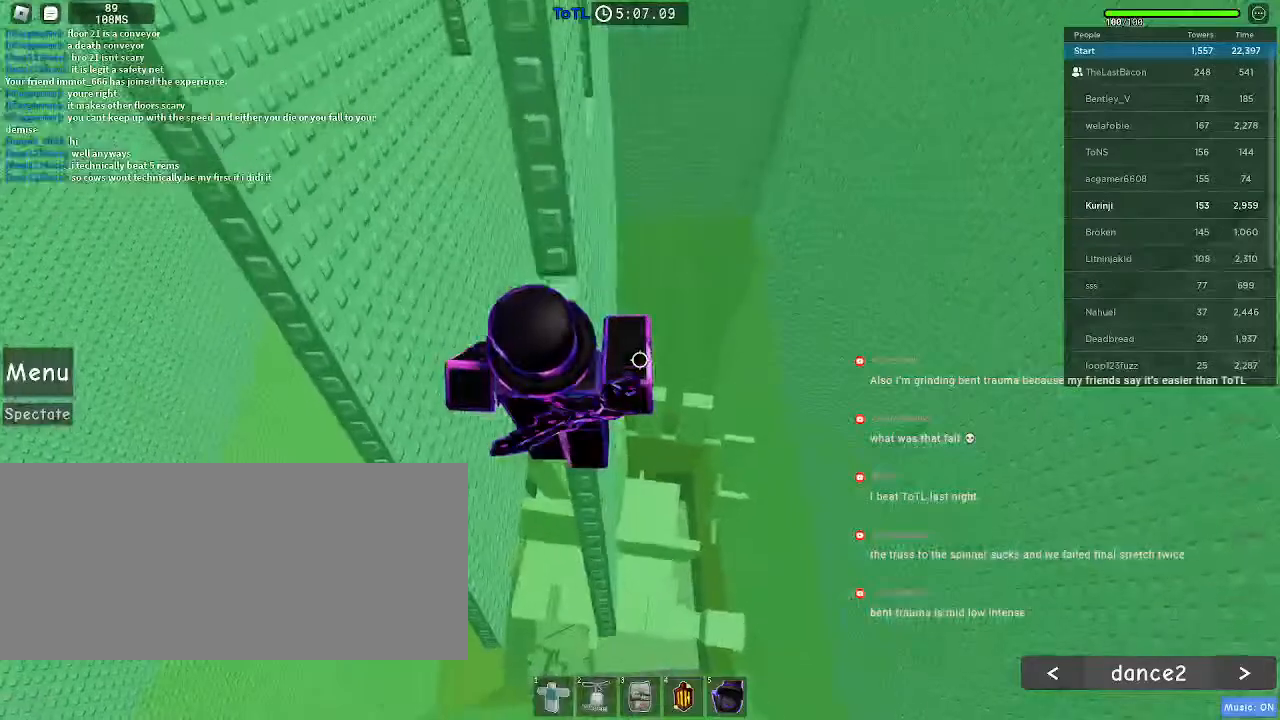
{"keys": ["w"], "mouse": [], "events": [[66, "a", "down"], [133, "a", "up"], [233, "space", "down"], [350, "space", "up"]]}
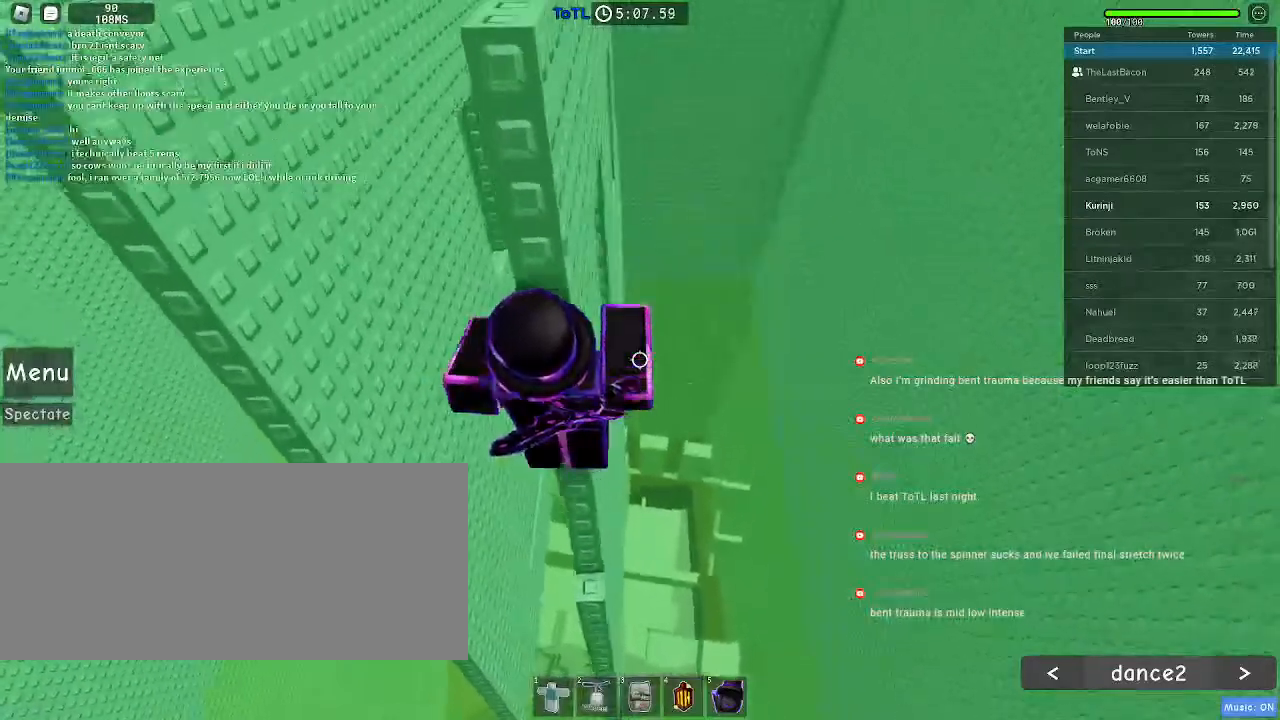
{"keys": [], "mouse": [], "events": [[133, "space", "down"], [300, "space", "up"], [383, "w", "up"]]}
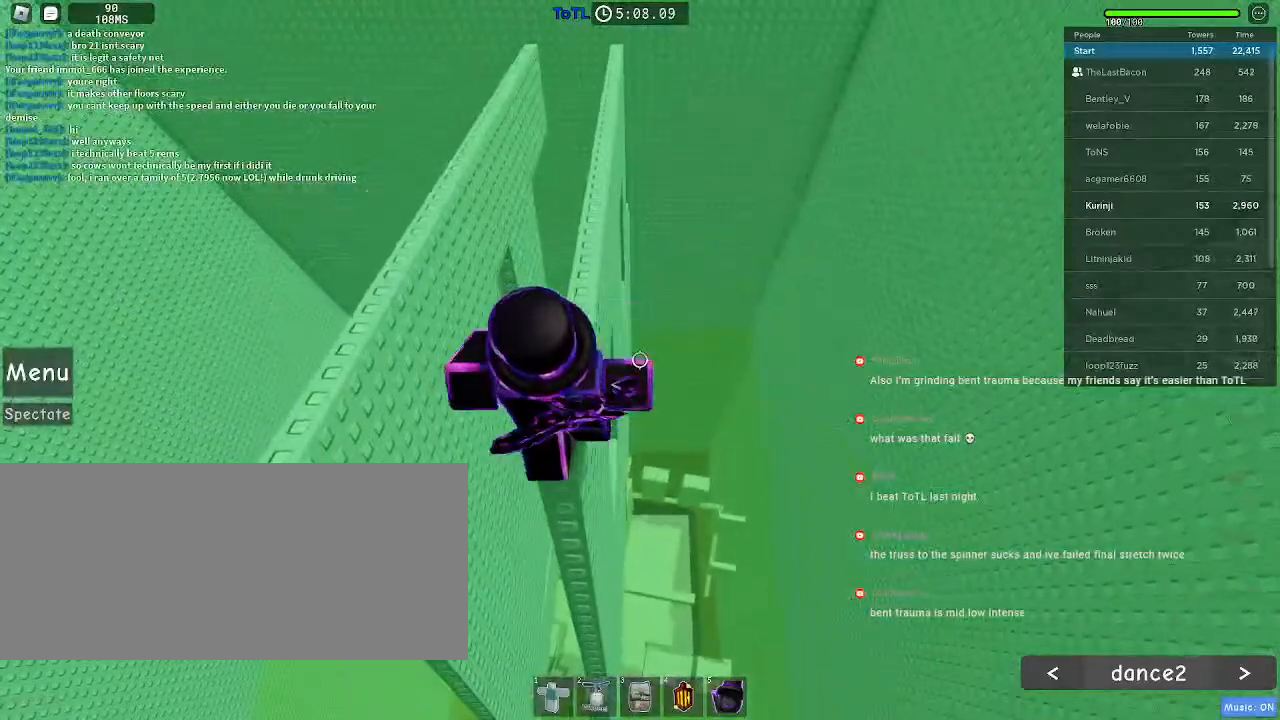
{"keys": [], "mouse": [], "events": [[100, "a", "down"], [150, "a", "up"]]}
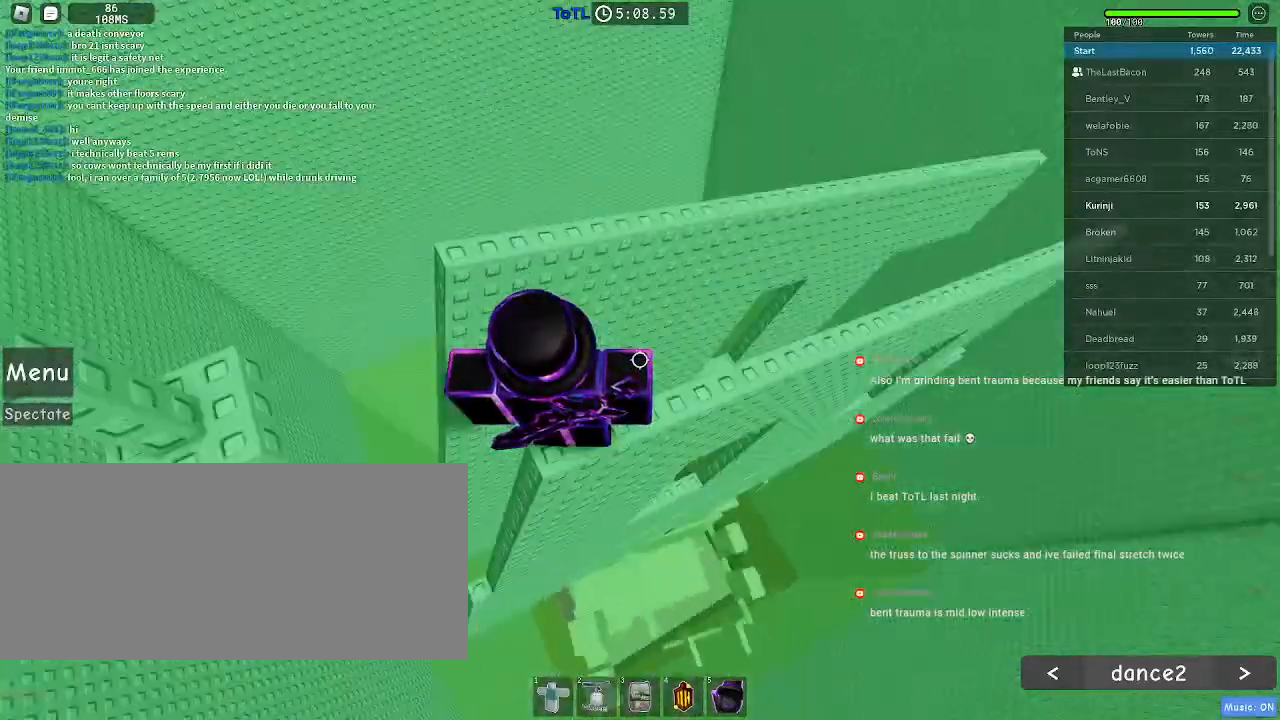
{"keys": [], "mouse": [], "events": []}
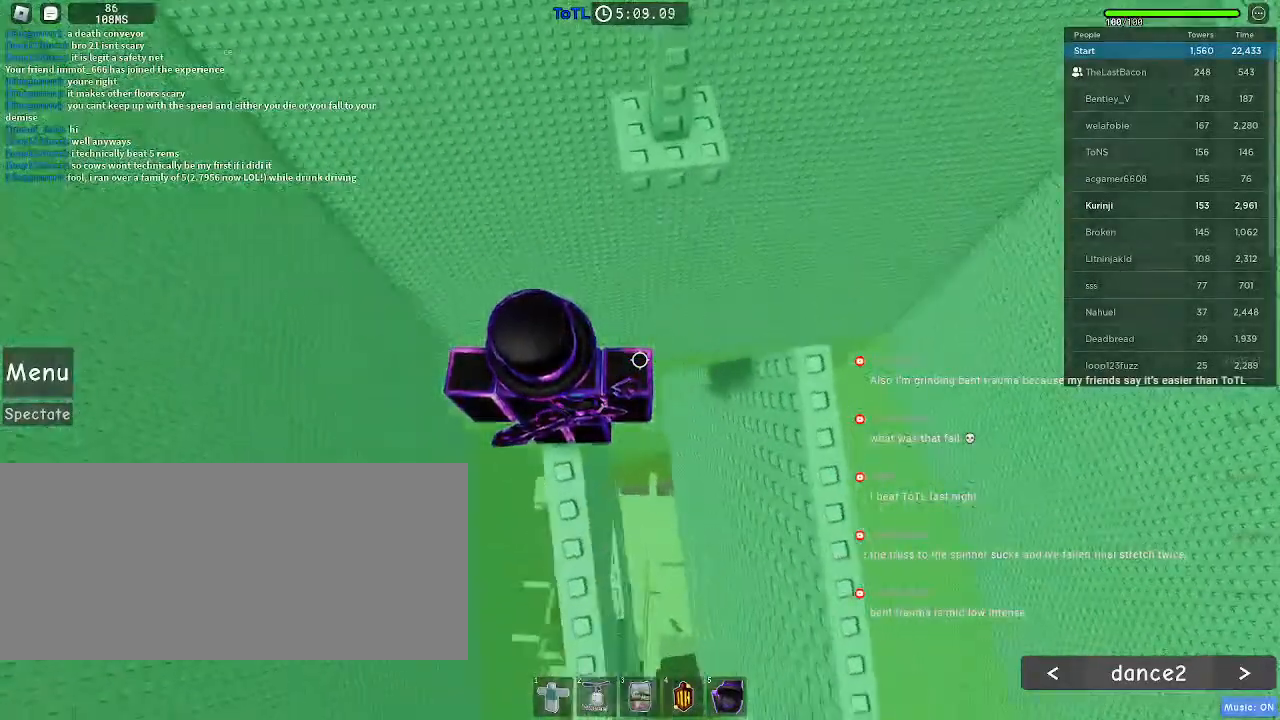
{"keys": [], "mouse": [], "events": []}
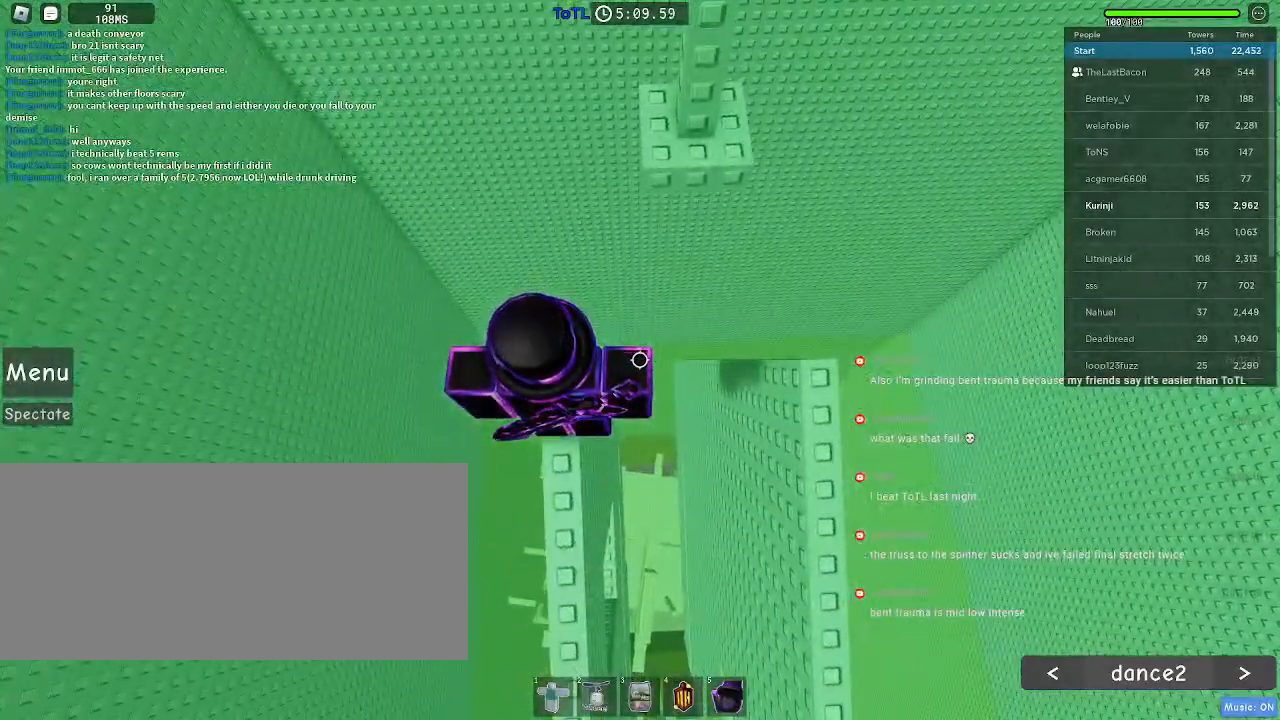
{"keys": [], "mouse": [], "events": []}
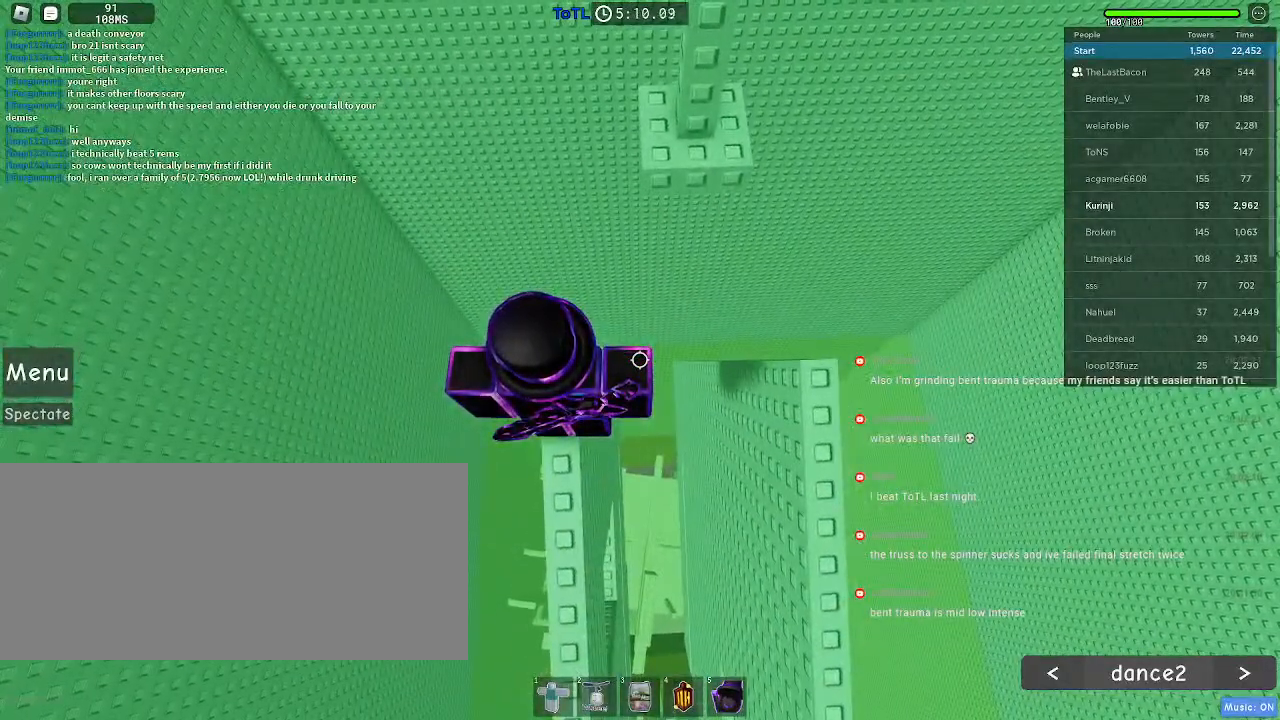
{"keys": [], "mouse": [], "events": []}
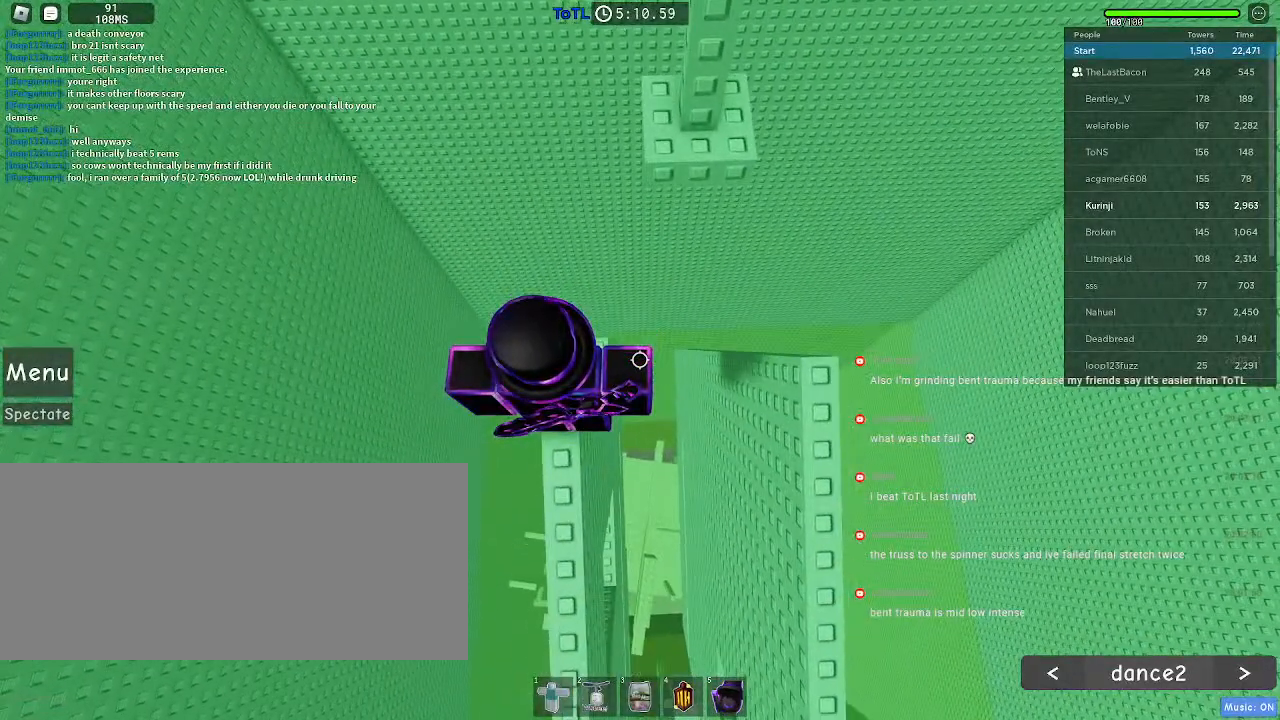
{"keys": [], "mouse": [], "events": []}
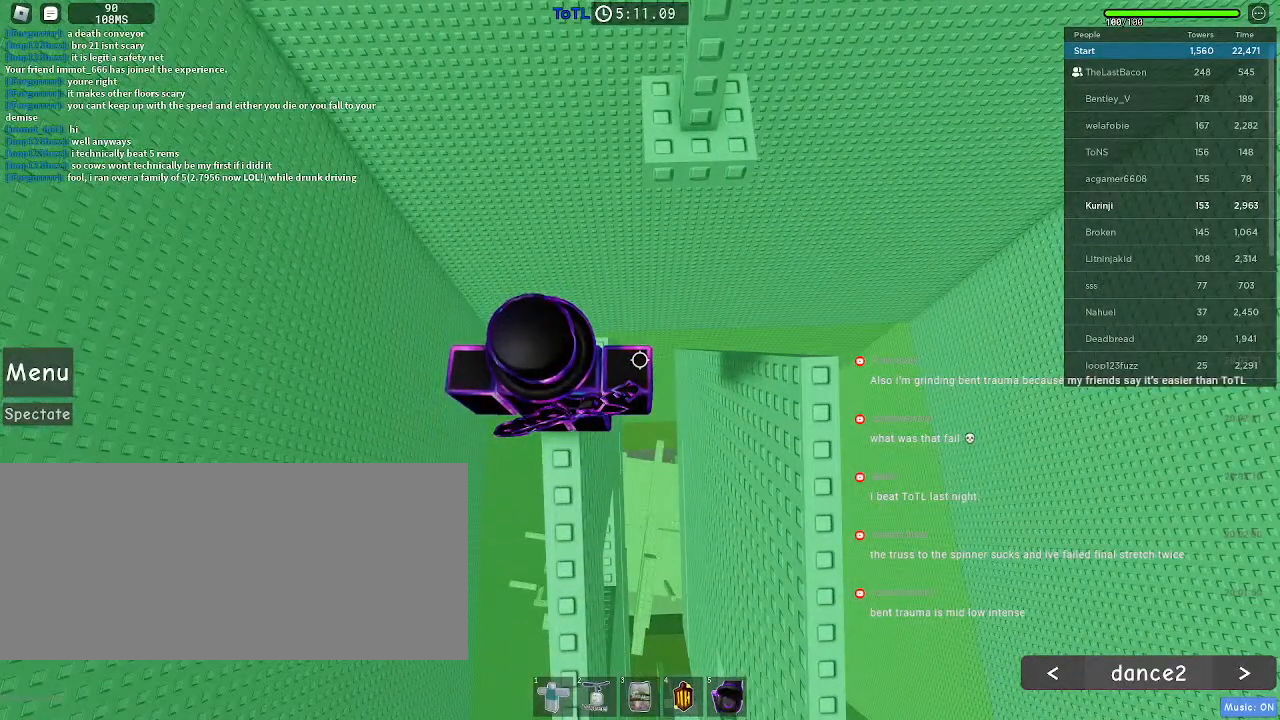
{"keys": [], "mouse": [], "events": []}
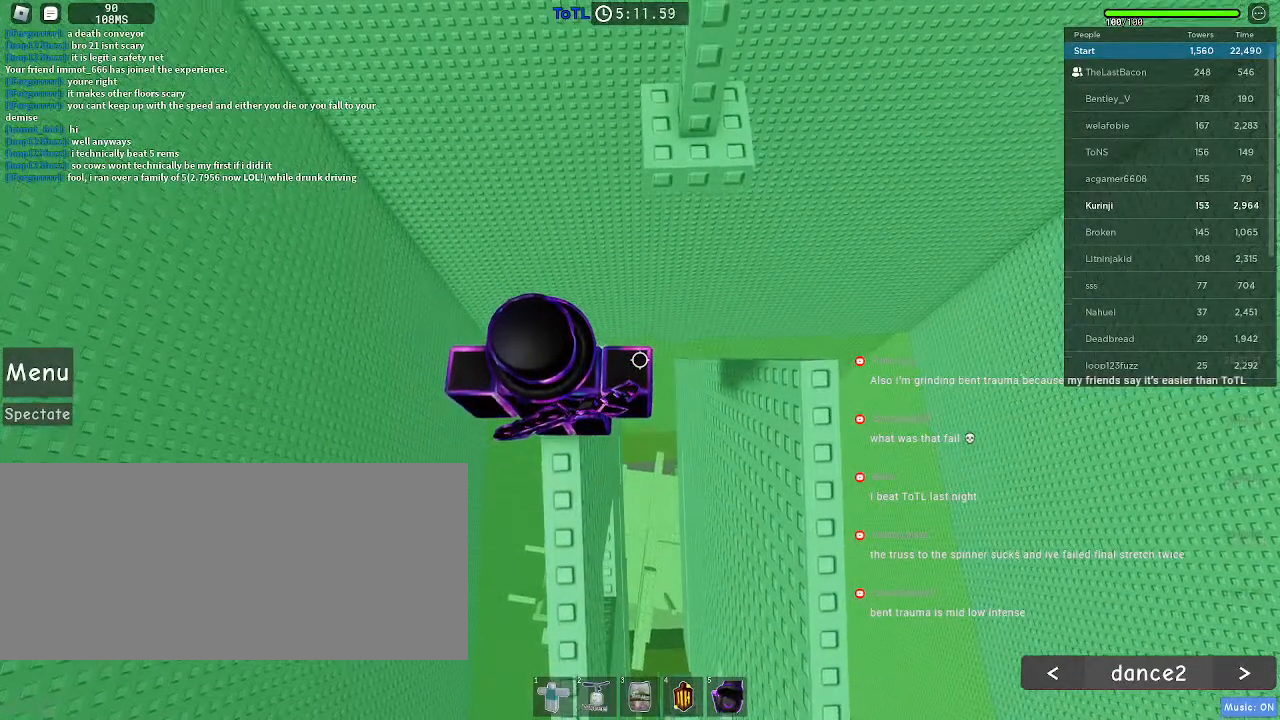
{"keys": [], "mouse": [], "events": []}
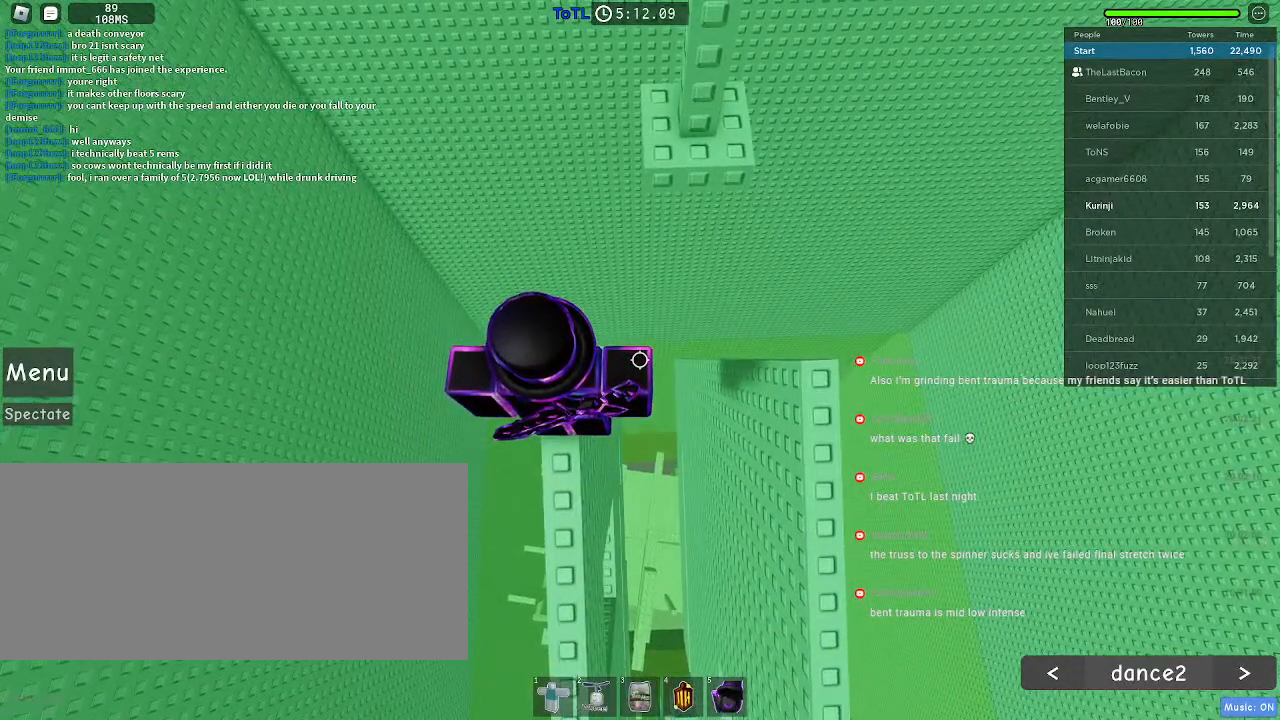
{"keys": [], "mouse": [], "events": []}
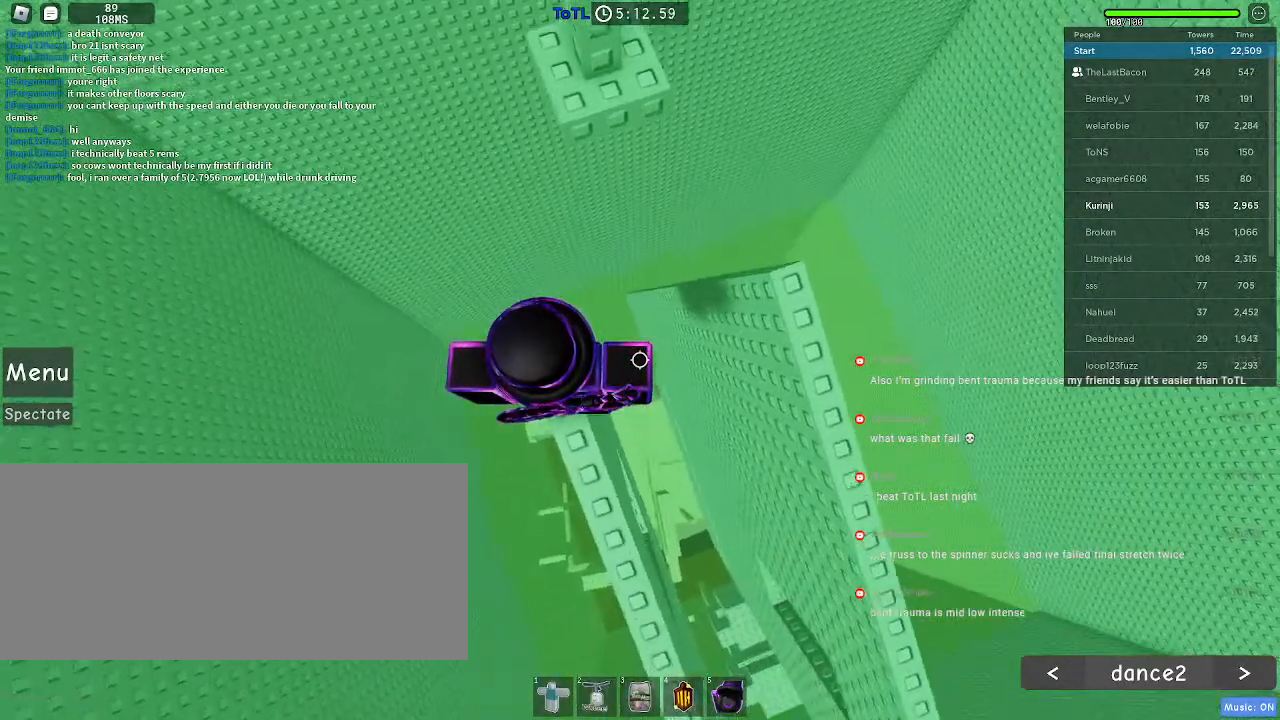
{"keys": ["d", "space"], "mouse": [], "events": [[400, "d", "down"], [466, "space", "down"]]}
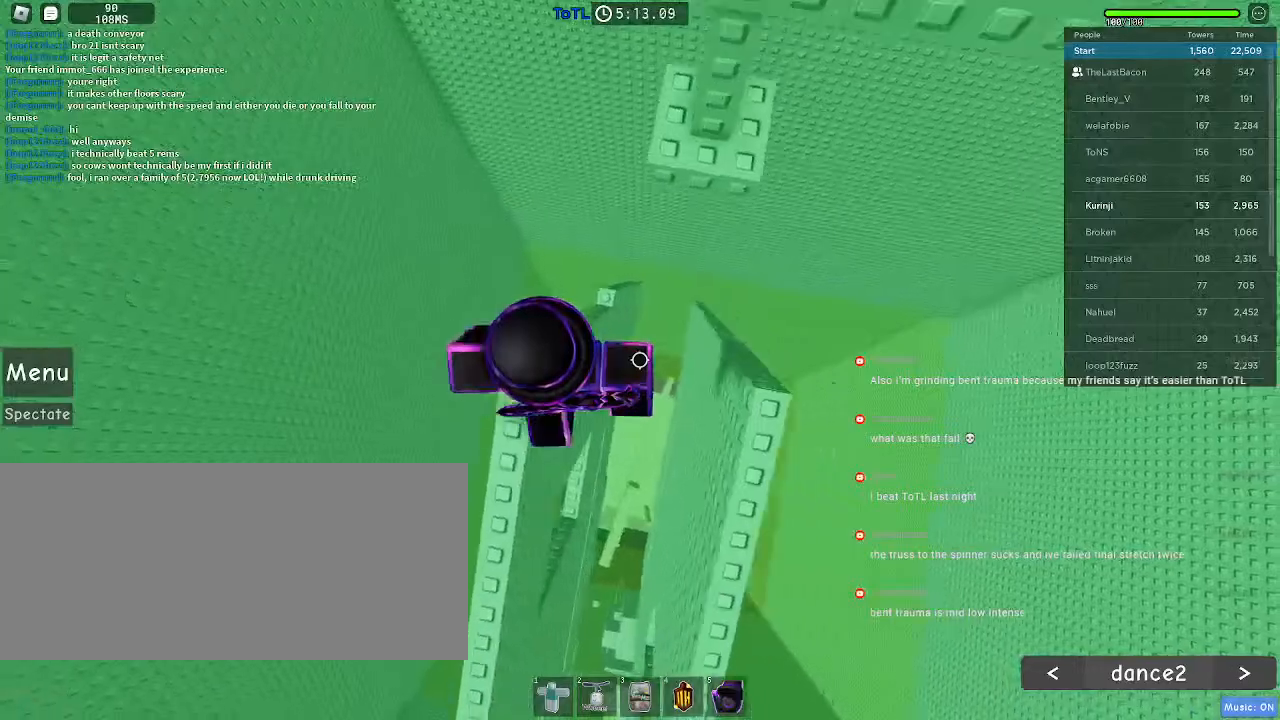
{"keys": ["w"], "mouse": [], "events": [[33, "w", "down"], [66, "space", "up"], [133, "d", "up"]]}
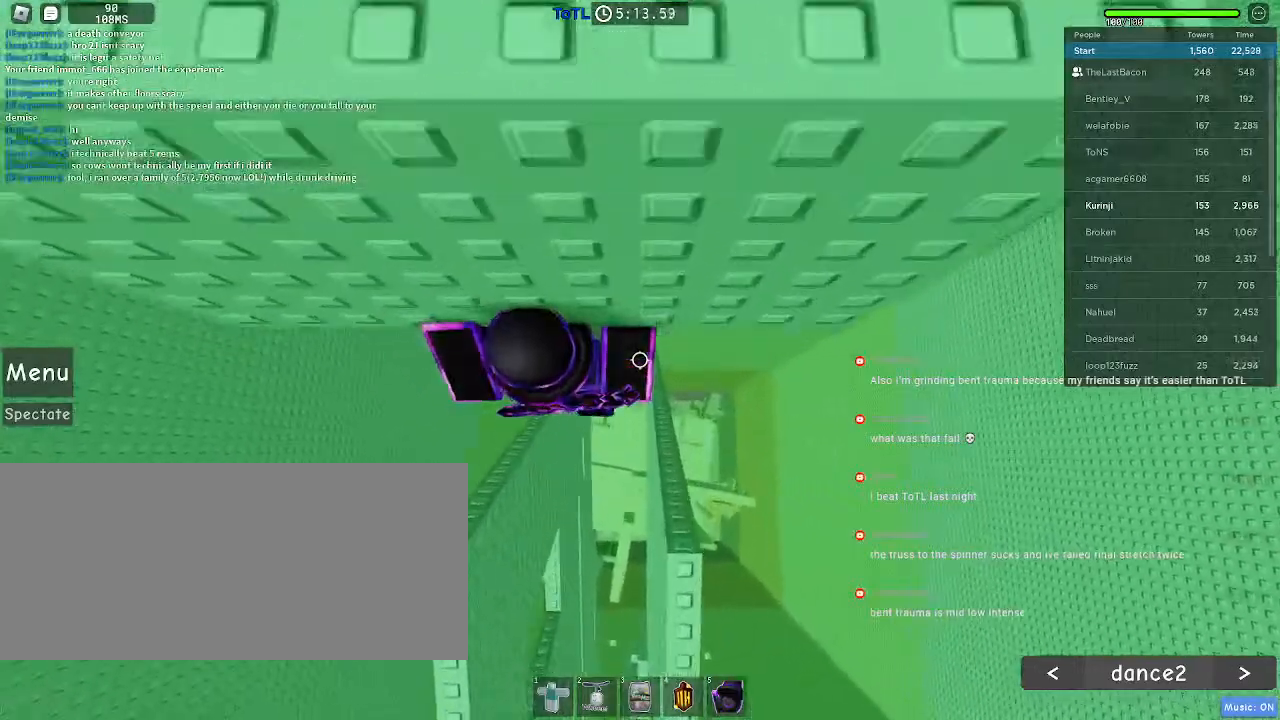
{"keys": ["w"], "mouse": [], "events": [[183, "w", "up"], [400, "w", "down"]]}